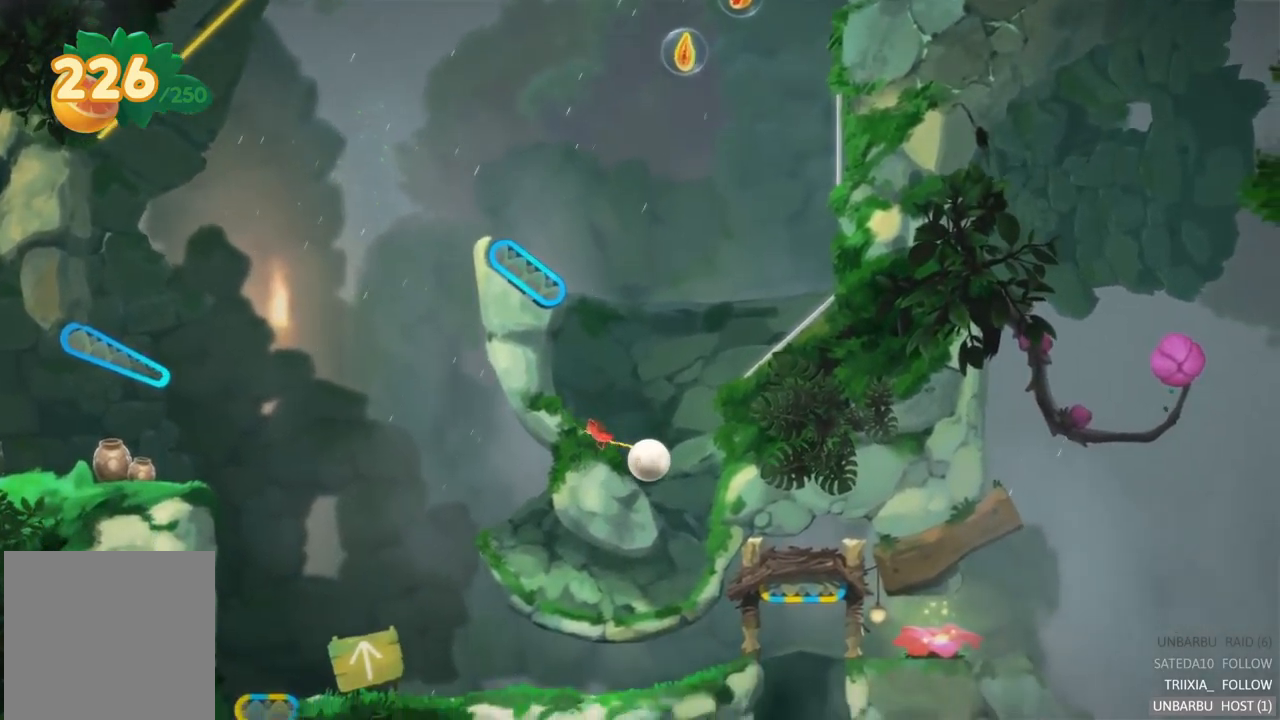
Gameplay with a controller (Xbox layout); each line is a JSON object with the inputs held at the frame after it. "events" lists button and stick changes between this image and that frame as [ms after this image, input, new state], when the widget could be followed in between. Not read: L3 R3.
{"buttons": [], "left_stick": "left", "right_stick": "center", "events": [[100, "left_stick", "left"]]}
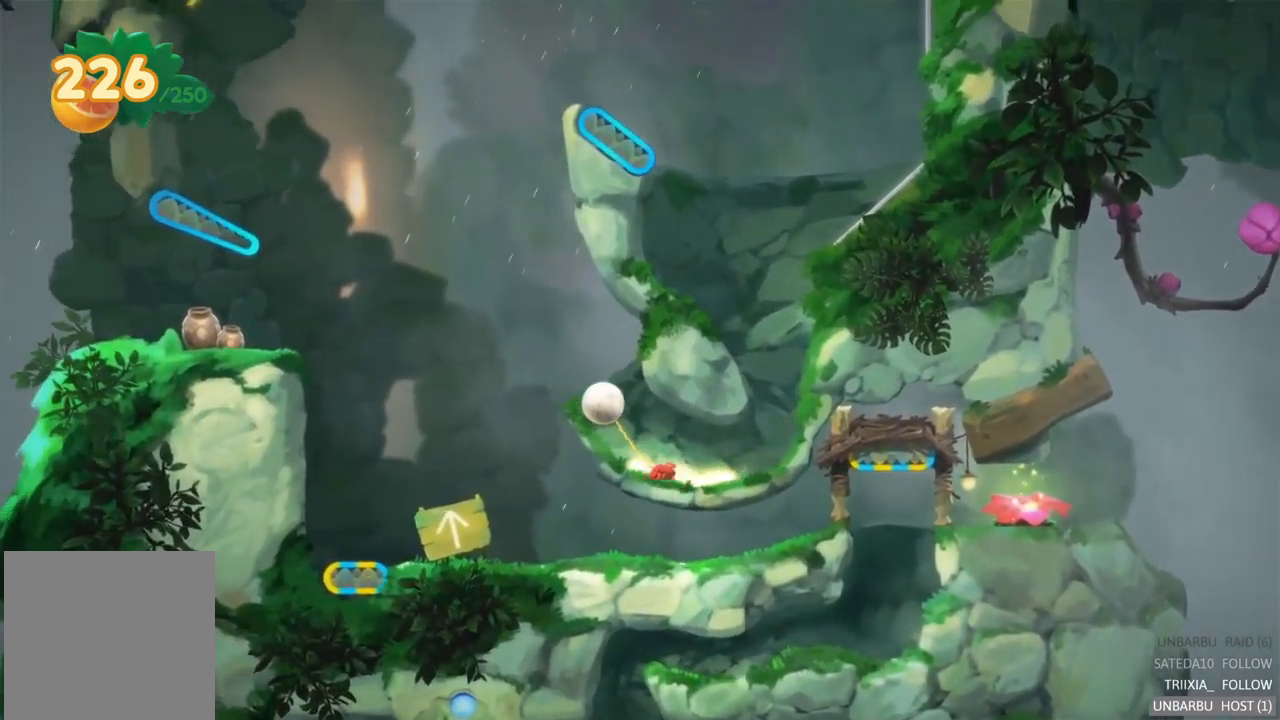
{"buttons": [], "left_stick": "center", "right_stick": "center", "events": [[317, "left_stick", "center"]]}
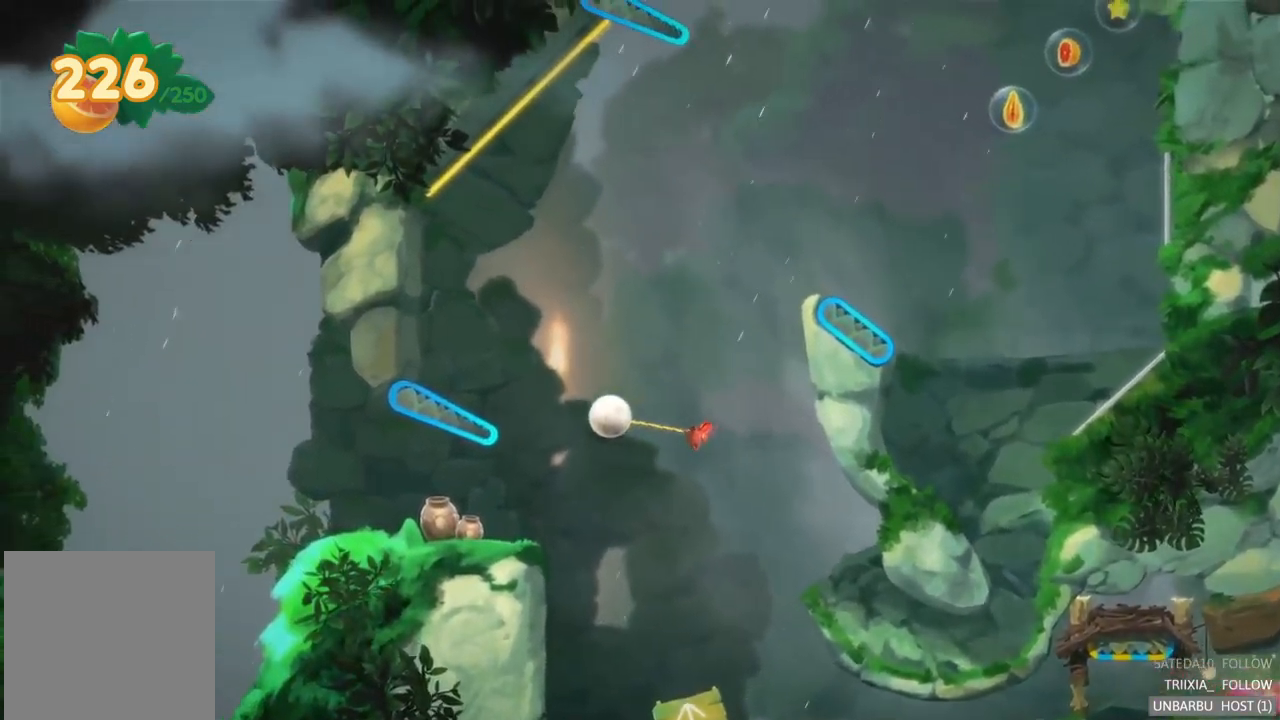
{"buttons": [], "left_stick": "center", "right_stick": "center", "events": []}
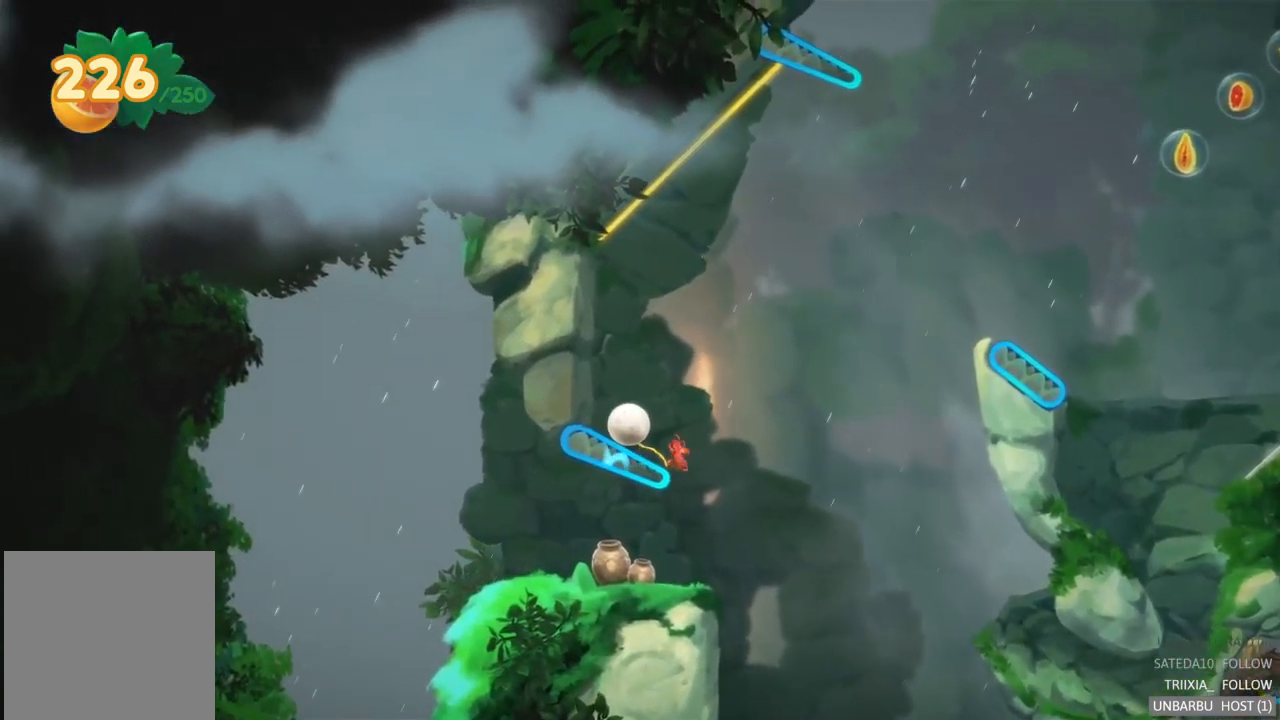
{"buttons": [], "left_stick": "center", "right_stick": "center", "events": []}
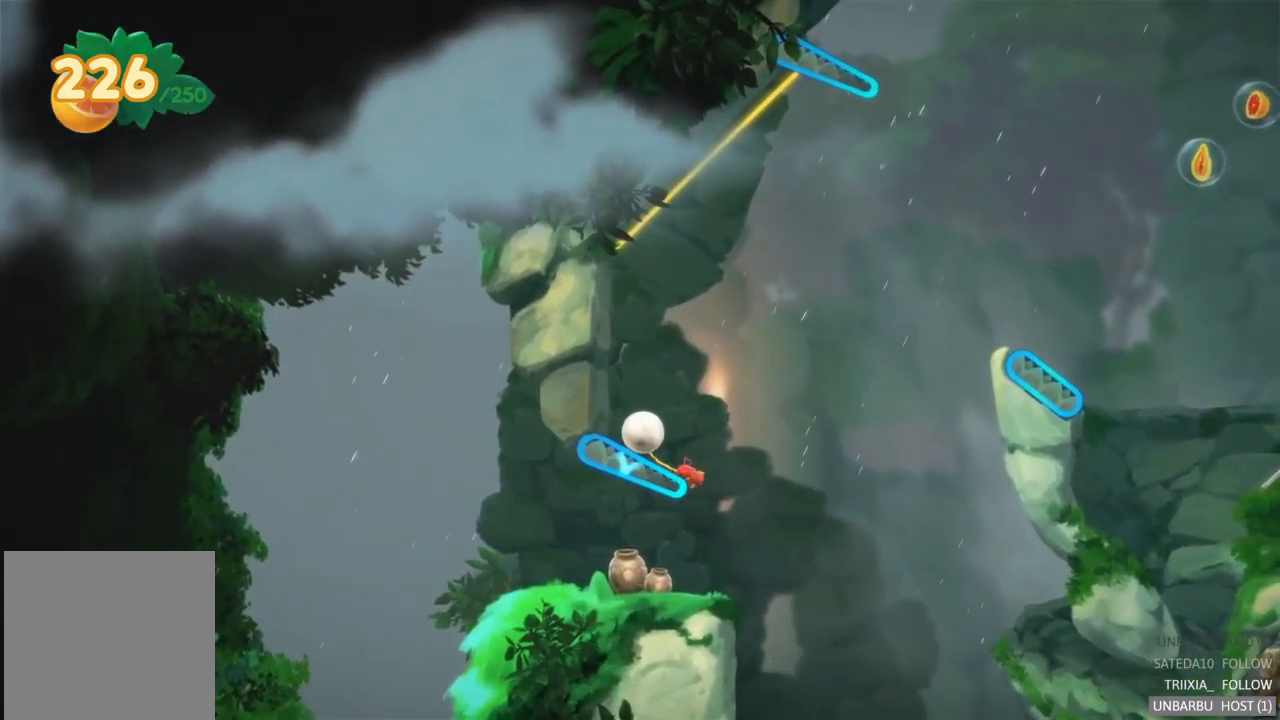
{"buttons": ["L2"], "left_stick": "center", "right_stick": "center", "events": [[350, "L2", "down"]]}
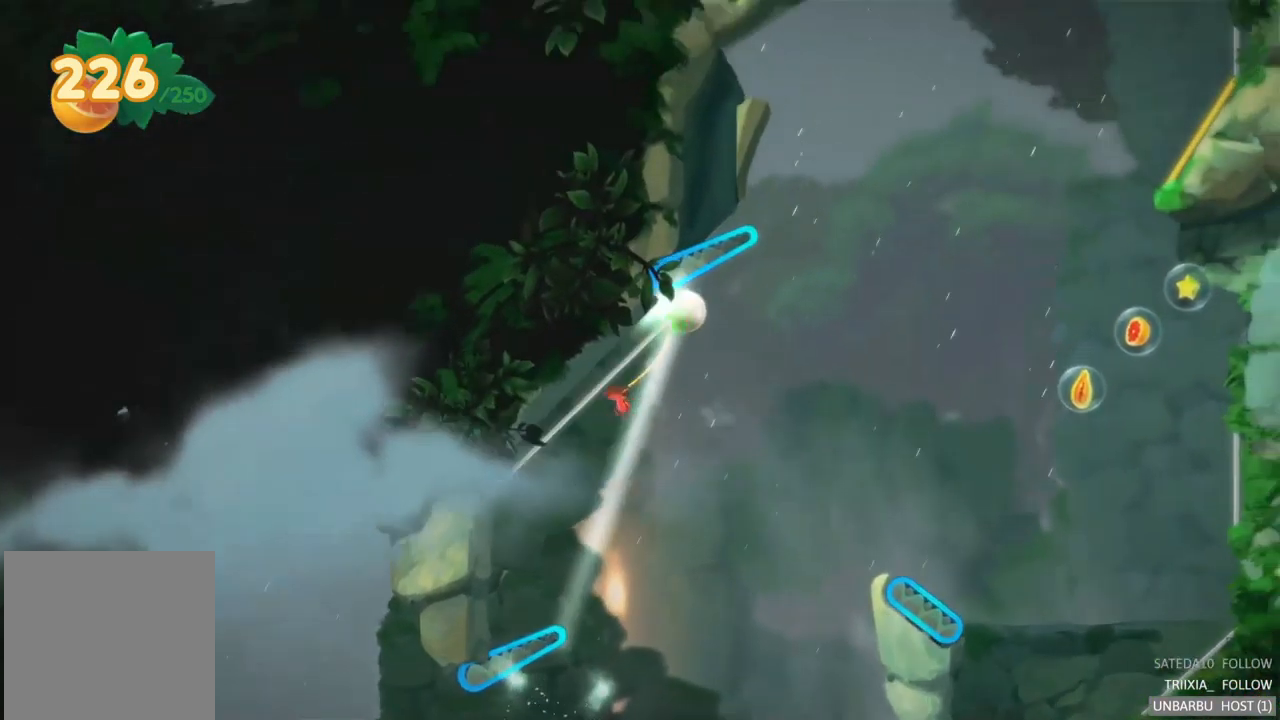
{"buttons": ["L2"], "left_stick": "center", "right_stick": "center", "events": []}
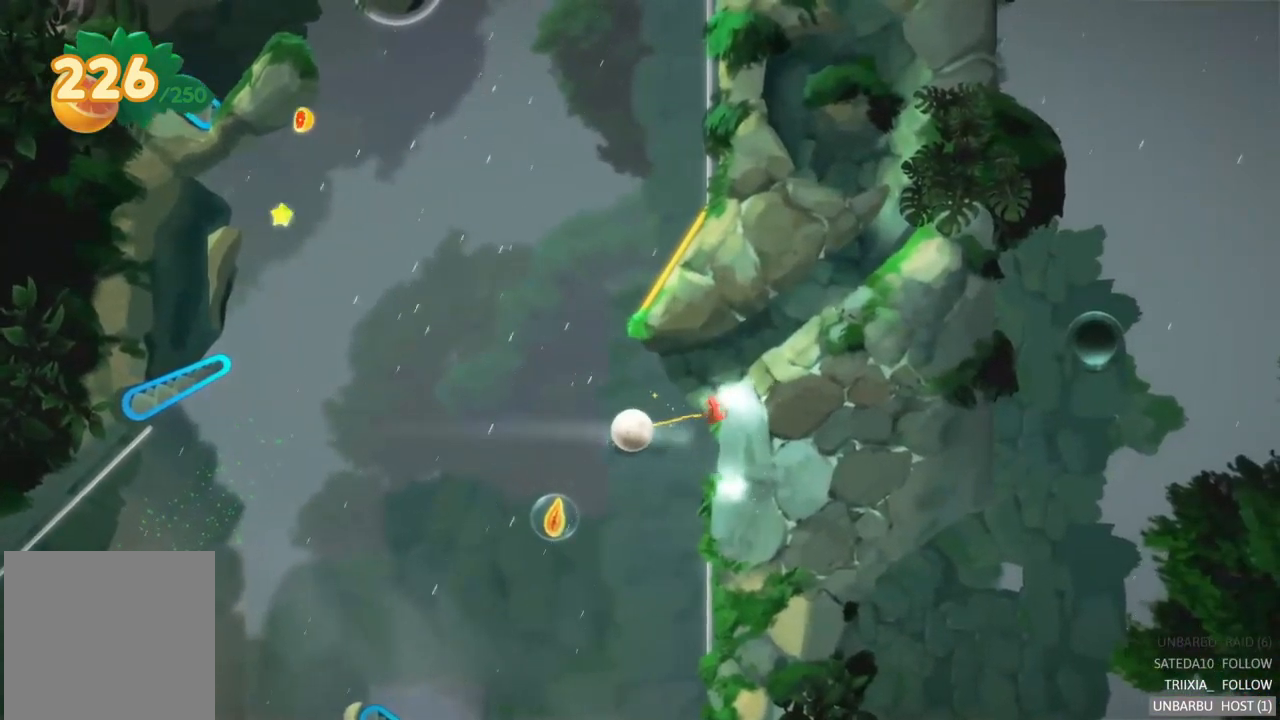
{"buttons": ["L2"], "left_stick": "center", "right_stick": "center", "events": []}
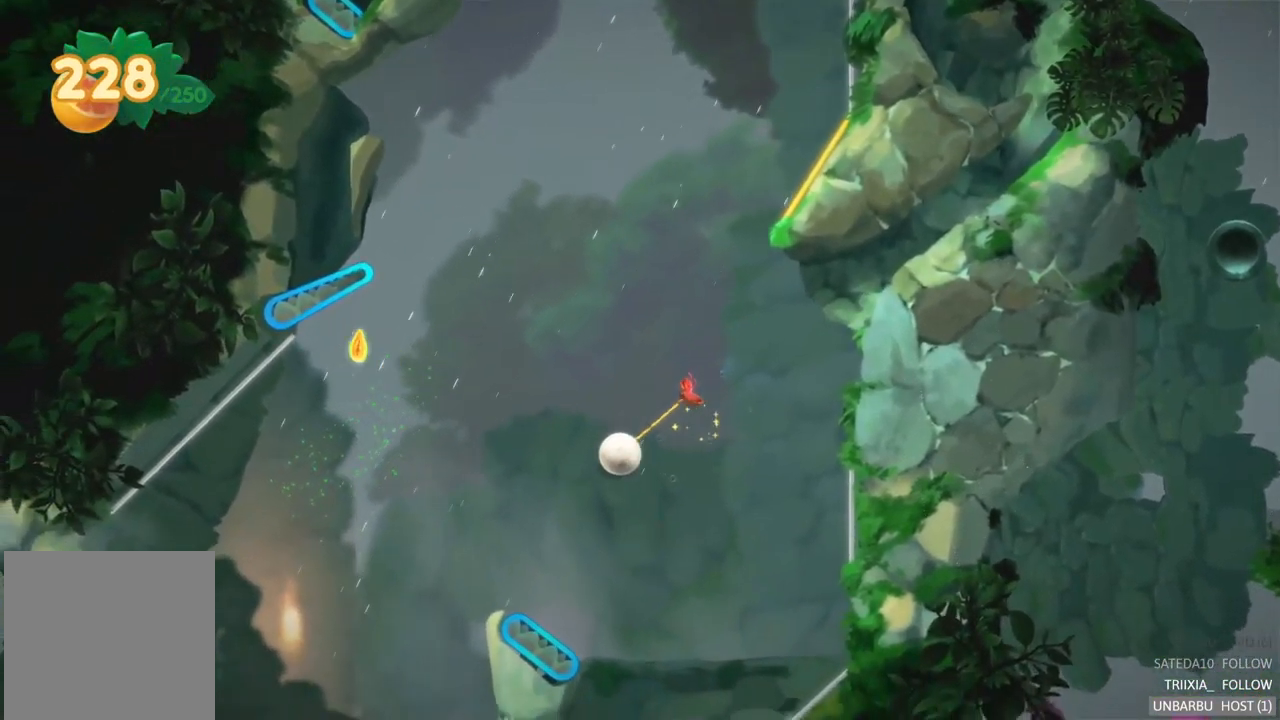
{"buttons": ["L2"], "left_stick": "center", "right_stick": "center", "events": []}
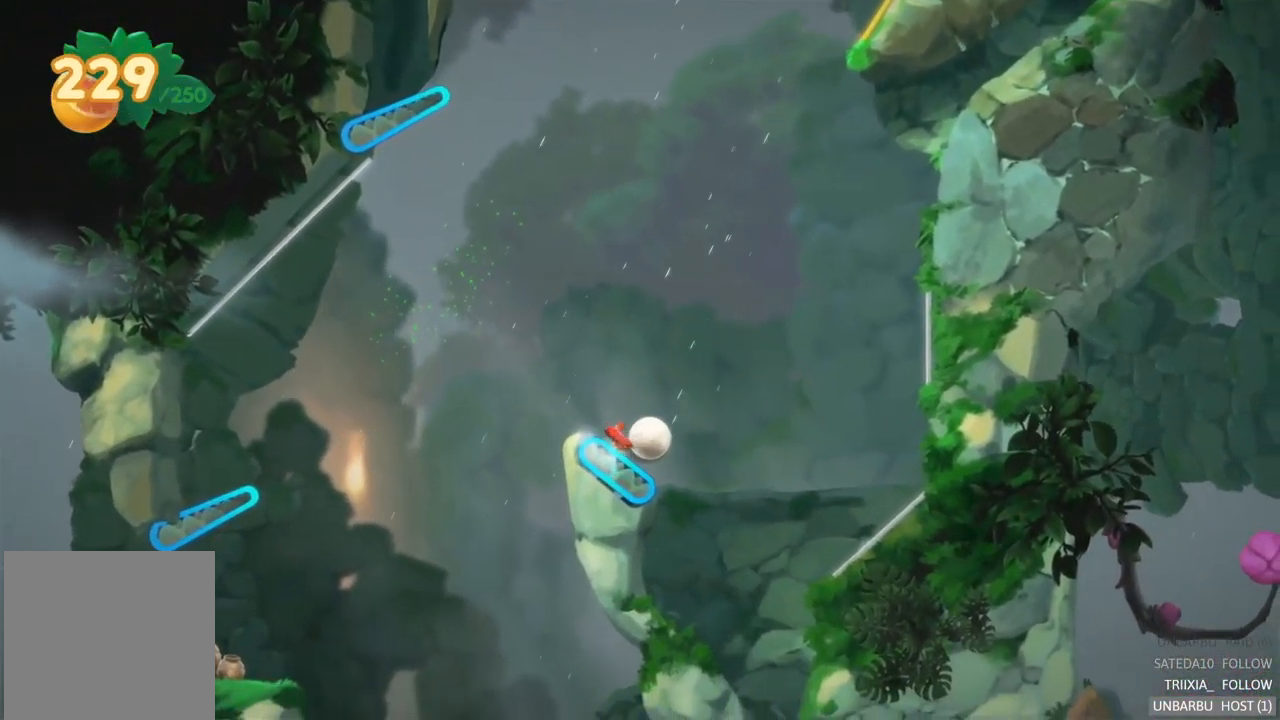
{"buttons": ["L2"], "left_stick": "center", "right_stick": "center", "events": []}
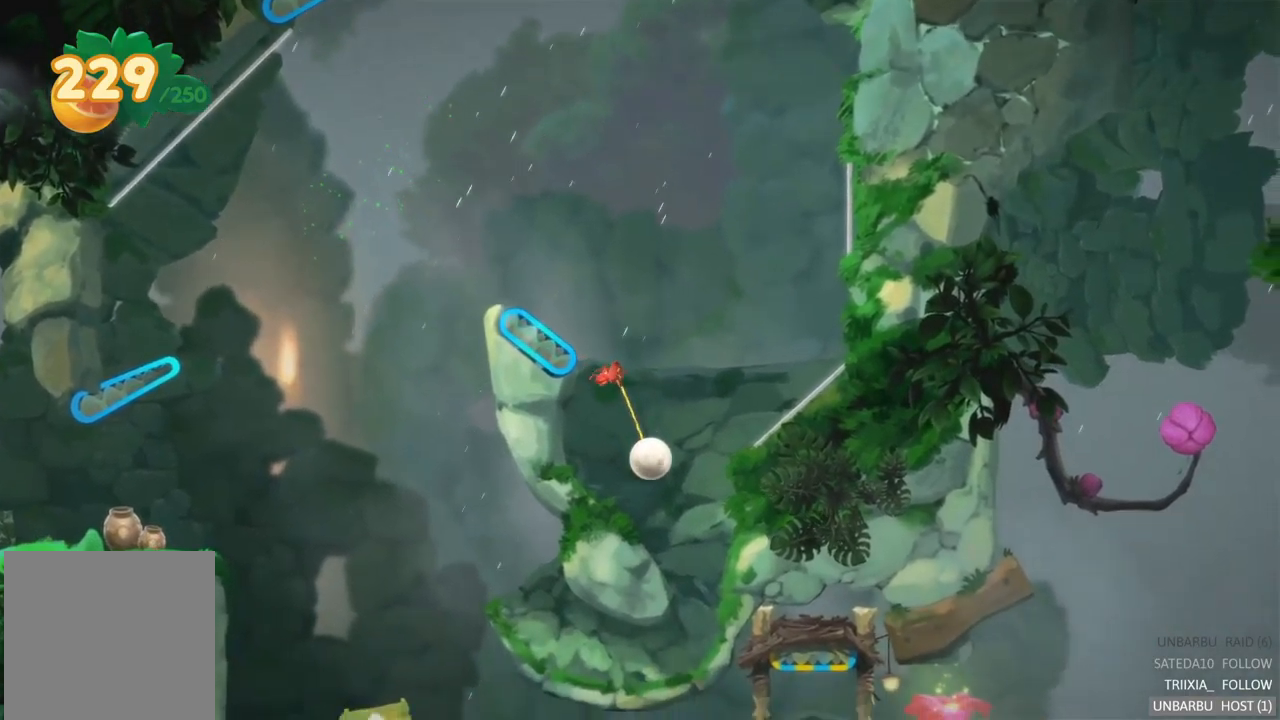
{"buttons": ["L2"], "left_stick": "center", "right_stick": "center", "events": []}
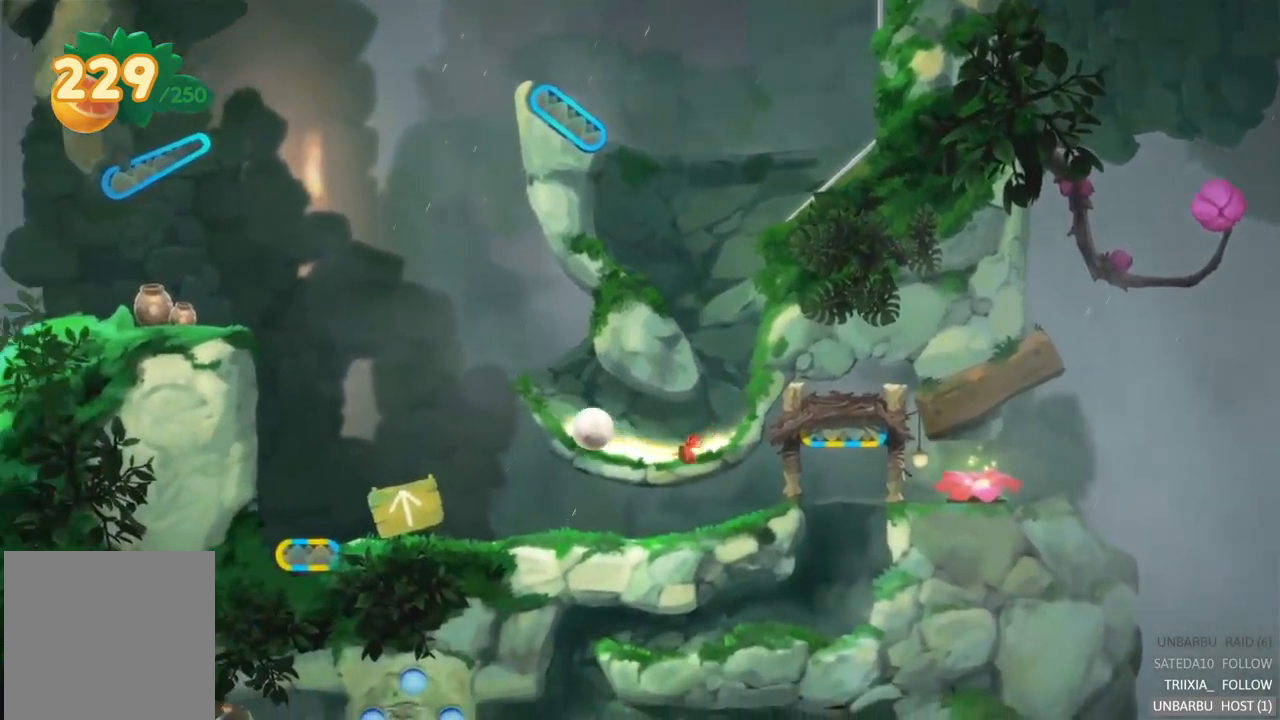
{"buttons": ["L2"], "left_stick": "center", "right_stick": "center", "events": []}
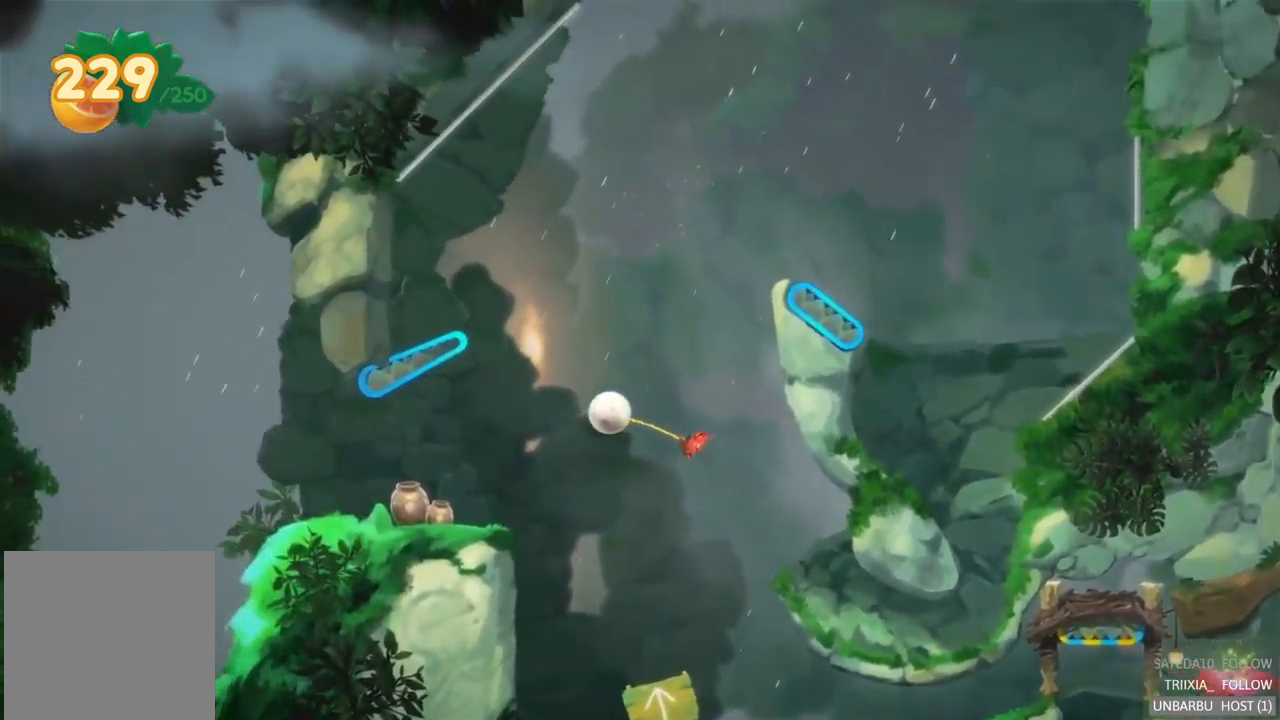
{"buttons": ["L2"], "left_stick": "center", "right_stick": "center", "events": []}
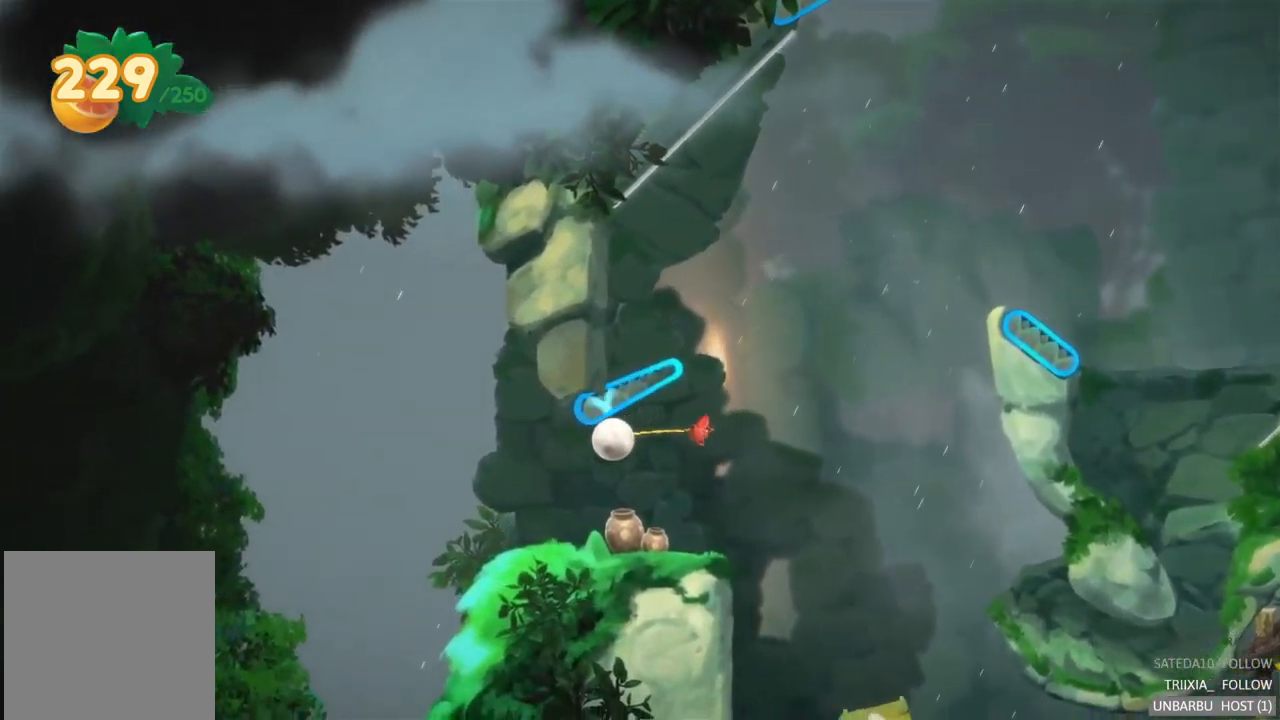
{"buttons": ["A"], "left_stick": "center", "right_stick": "center", "events": [[150, "L2", "up"], [200, "A", "down"]]}
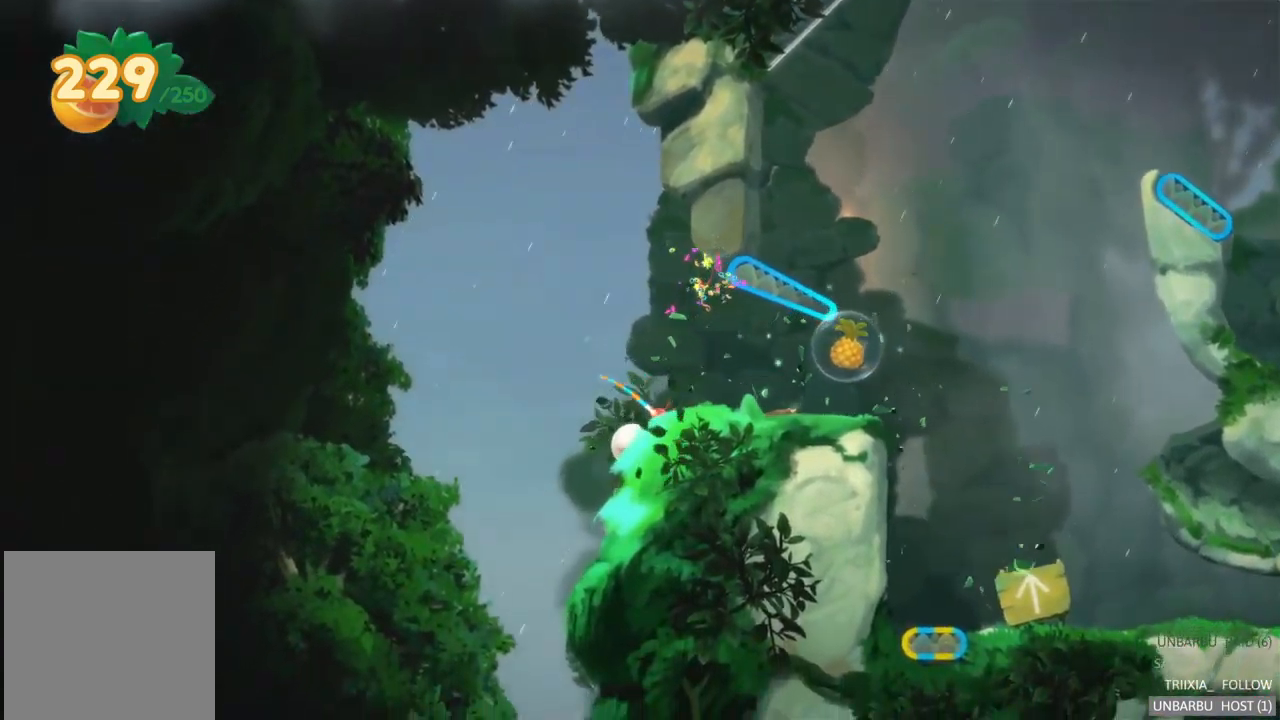
{"buttons": [], "left_stick": "right", "right_stick": "center", "events": [[100, "A", "up"], [167, "left_stick", "right"]]}
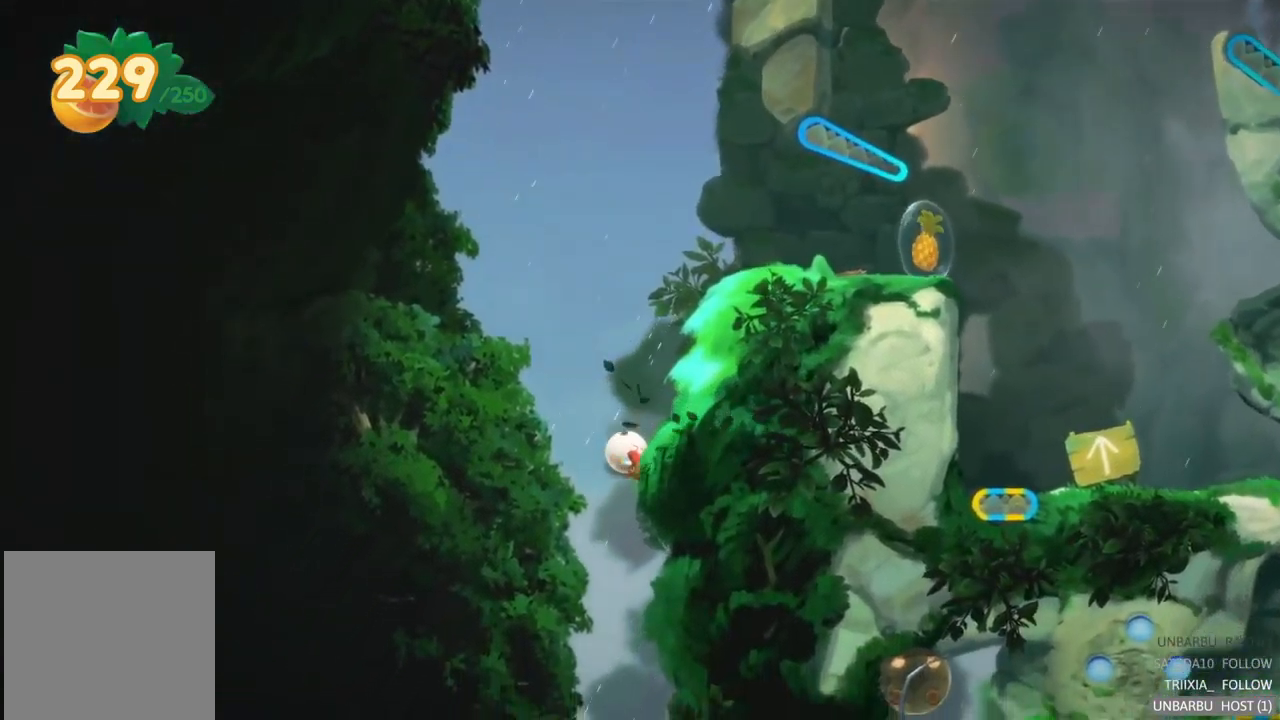
{"buttons": [], "left_stick": "right", "right_stick": "center", "events": []}
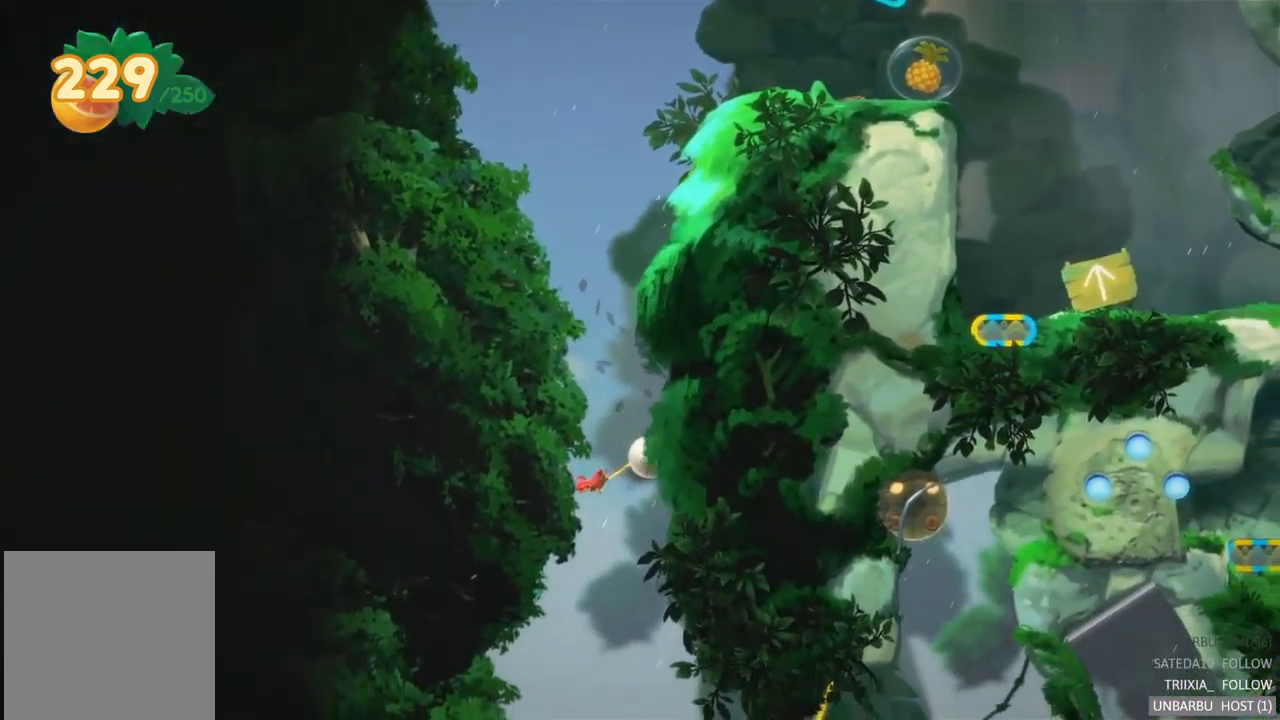
{"buttons": [], "left_stick": "right", "right_stick": "center", "events": [[83, "left_stick", "center"], [483, "left_stick", "right"]]}
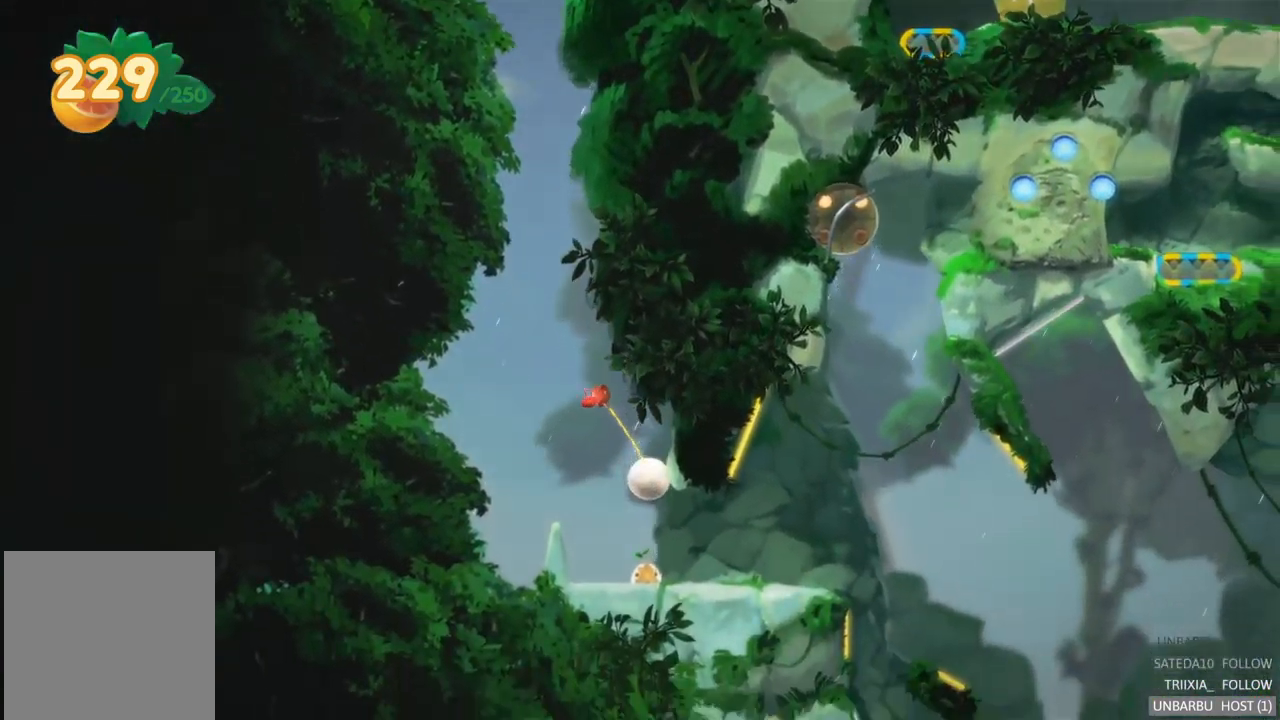
{"buttons": [], "left_stick": "center", "right_stick": "center", "events": [[500, "left_stick", "center"]]}
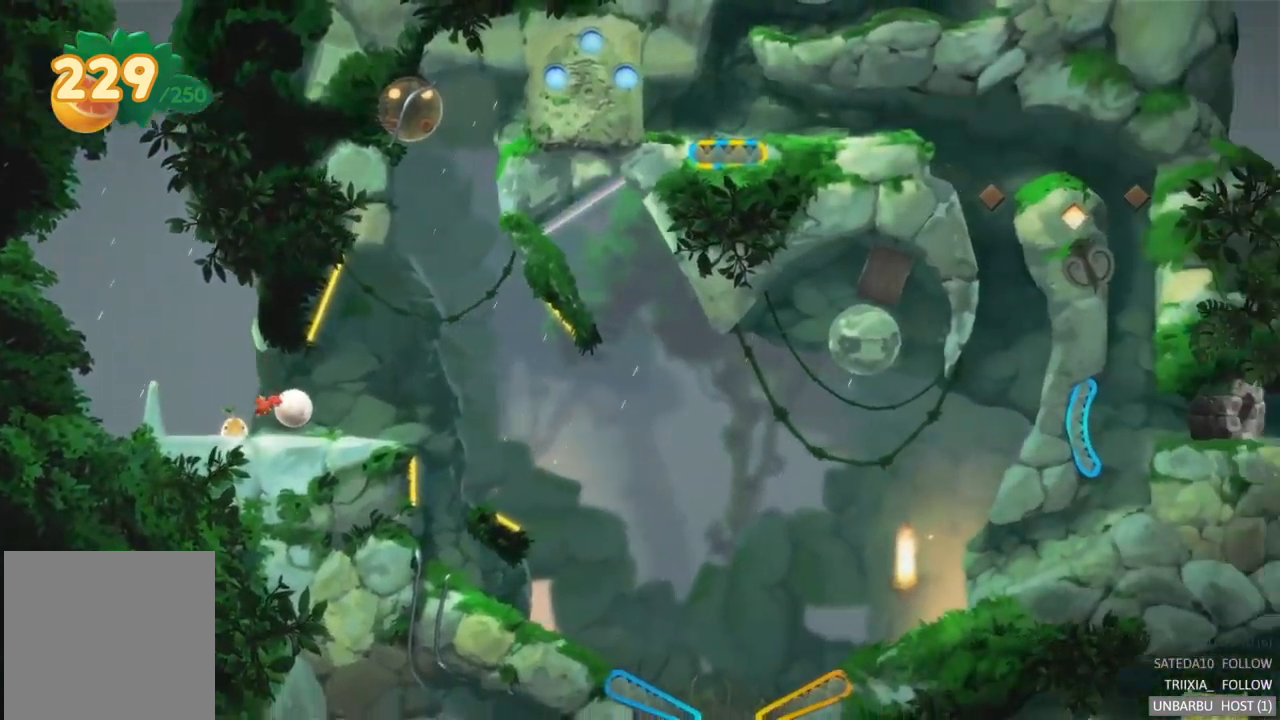
{"buttons": [], "left_stick": "left", "right_stick": "center", "events": [[217, "left_stick", "left"]]}
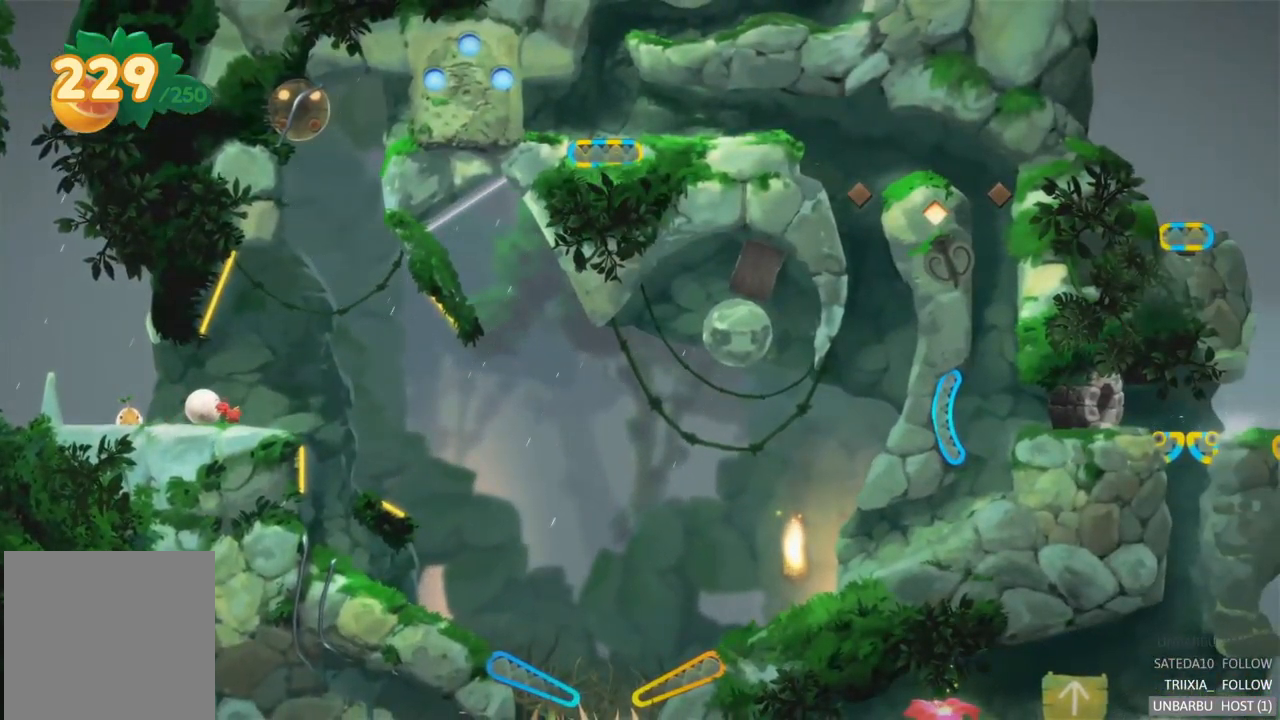
{"buttons": ["A"], "left_stick": "right", "right_stick": "center", "events": [[416, "left_stick", "center"], [483, "A", "down"], [483, "left_stick", "right"]]}
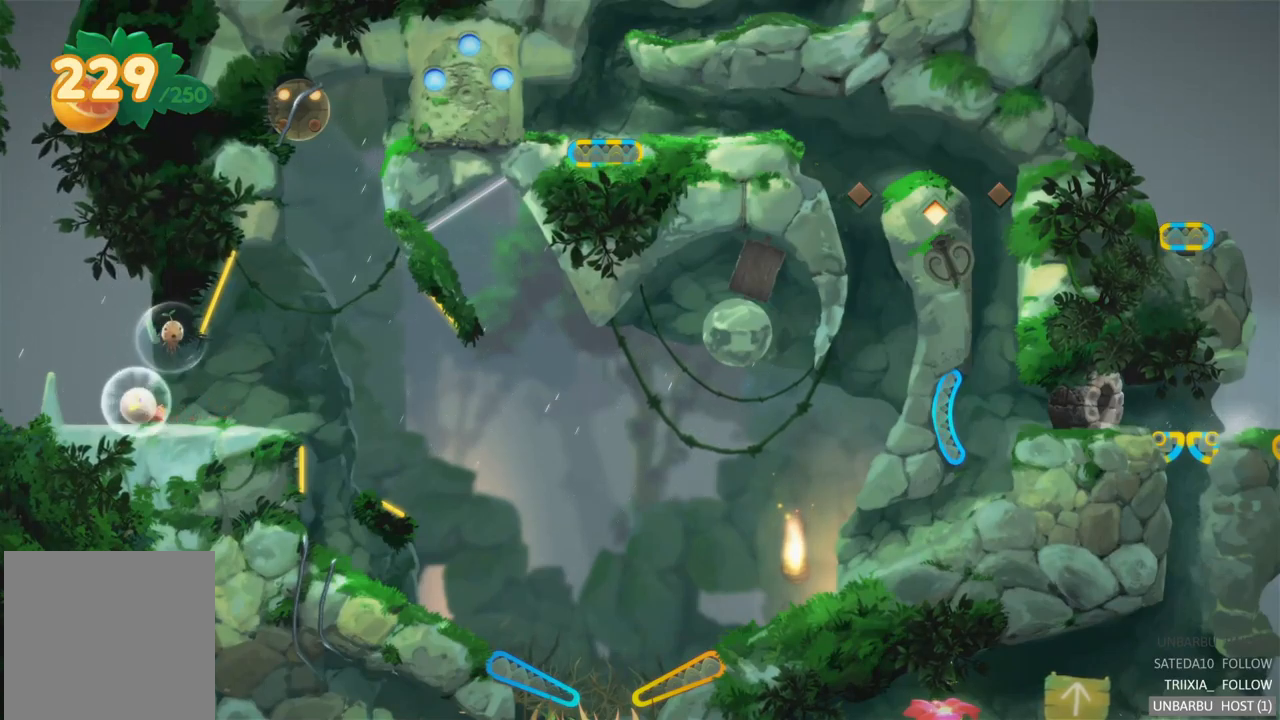
{"buttons": [], "left_stick": "right", "right_stick": "center", "events": [[117, "A", "up"], [233, "A", "down"], [283, "A", "up"], [333, "left_stick", "center"], [450, "left_stick", "right"]]}
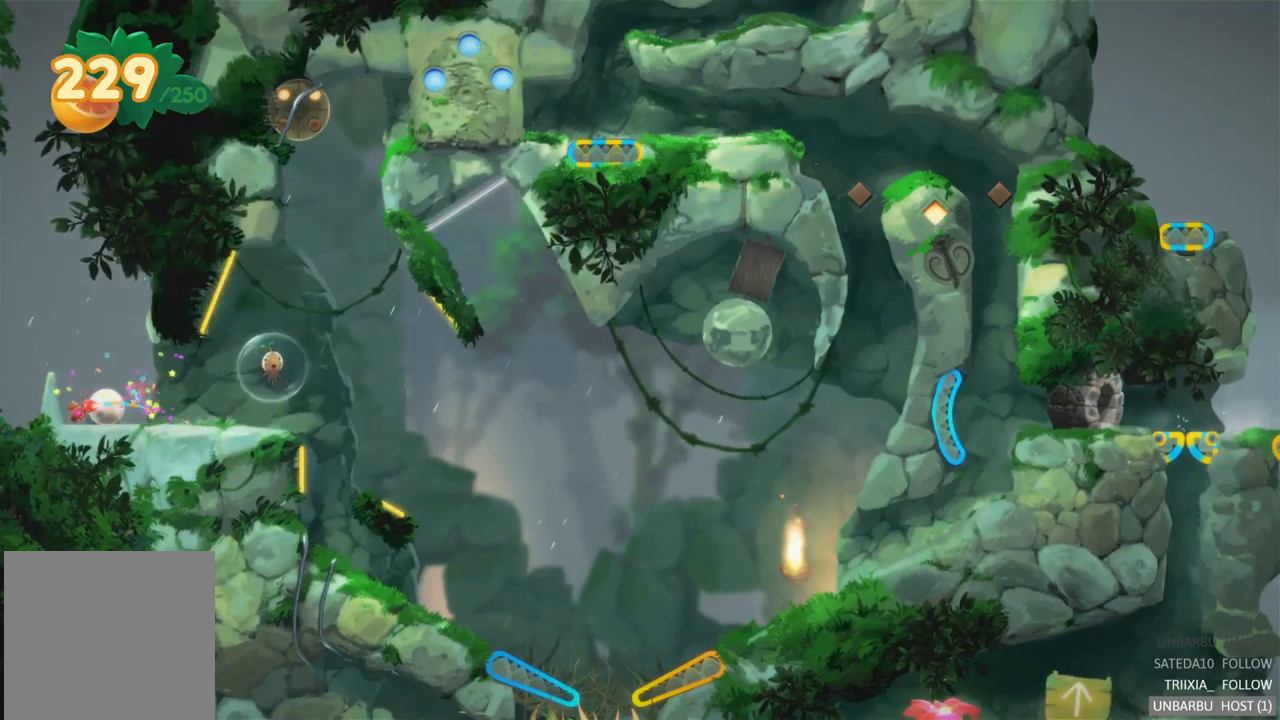
{"buttons": [], "left_stick": "right", "right_stick": "center", "events": []}
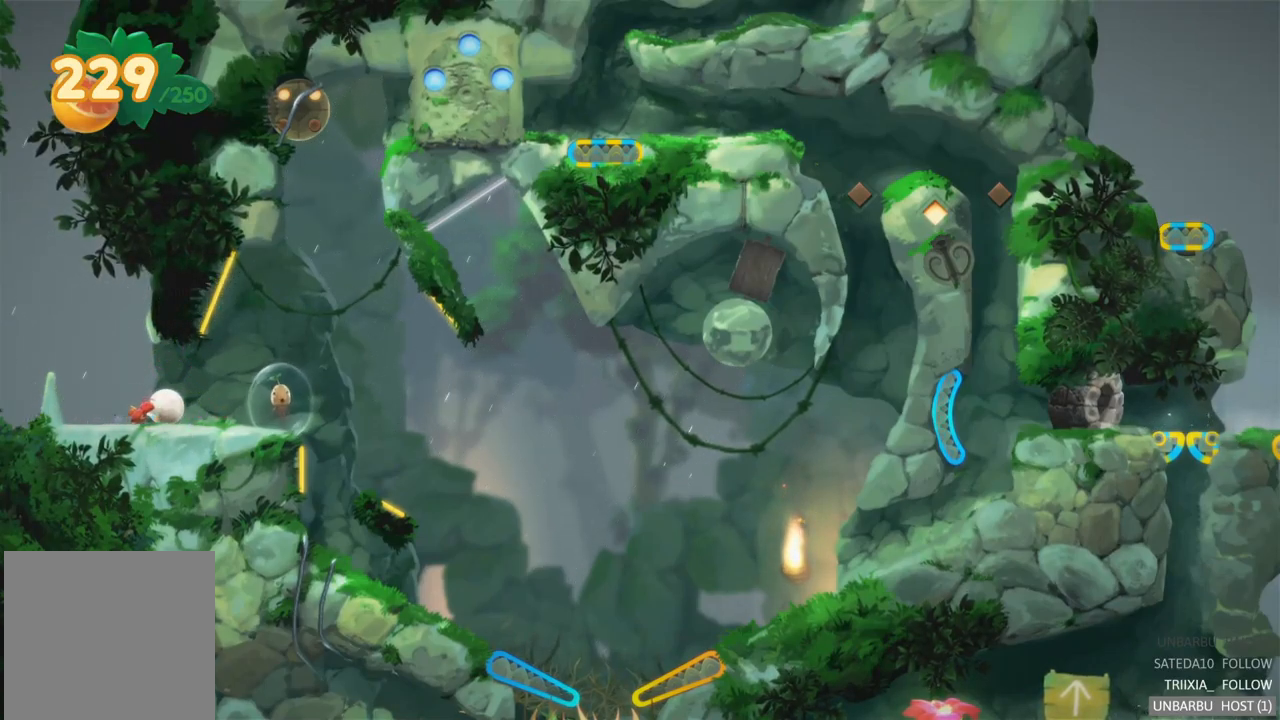
{"buttons": [], "left_stick": "right", "right_stick": "center", "events": []}
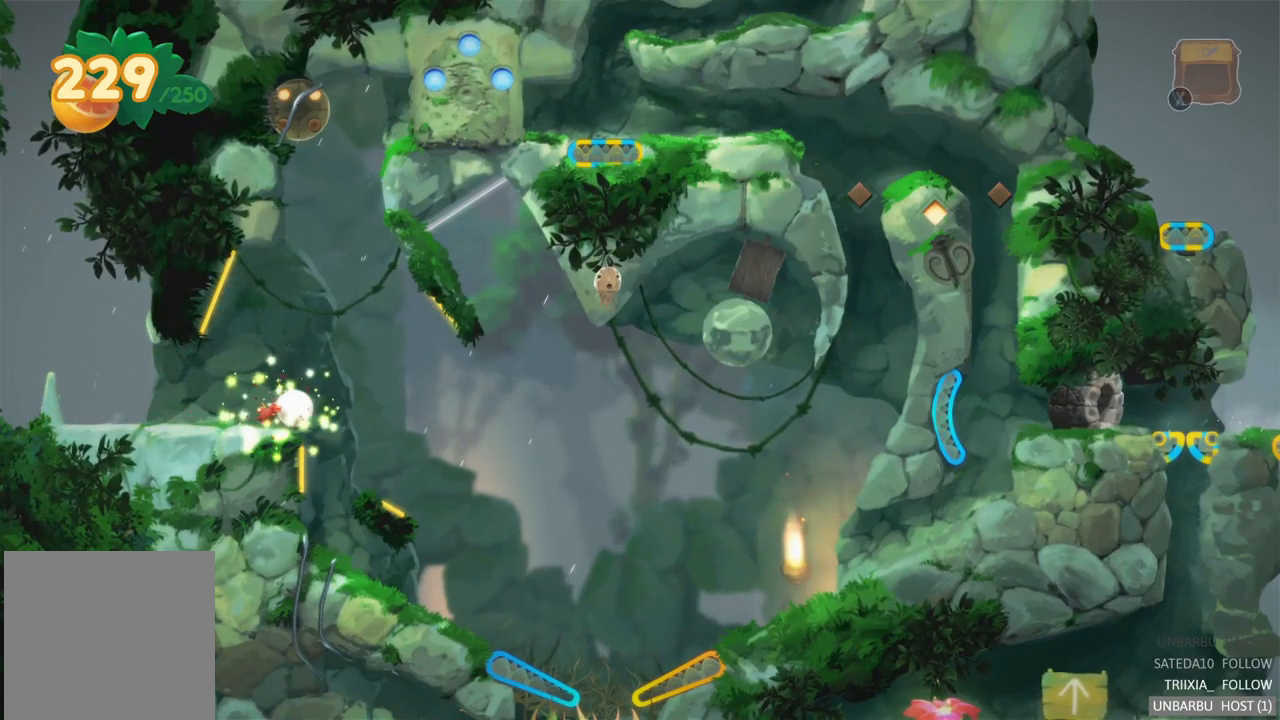
{"buttons": [], "left_stick": "center", "right_stick": "center", "events": [[50, "left_stick", "center"]]}
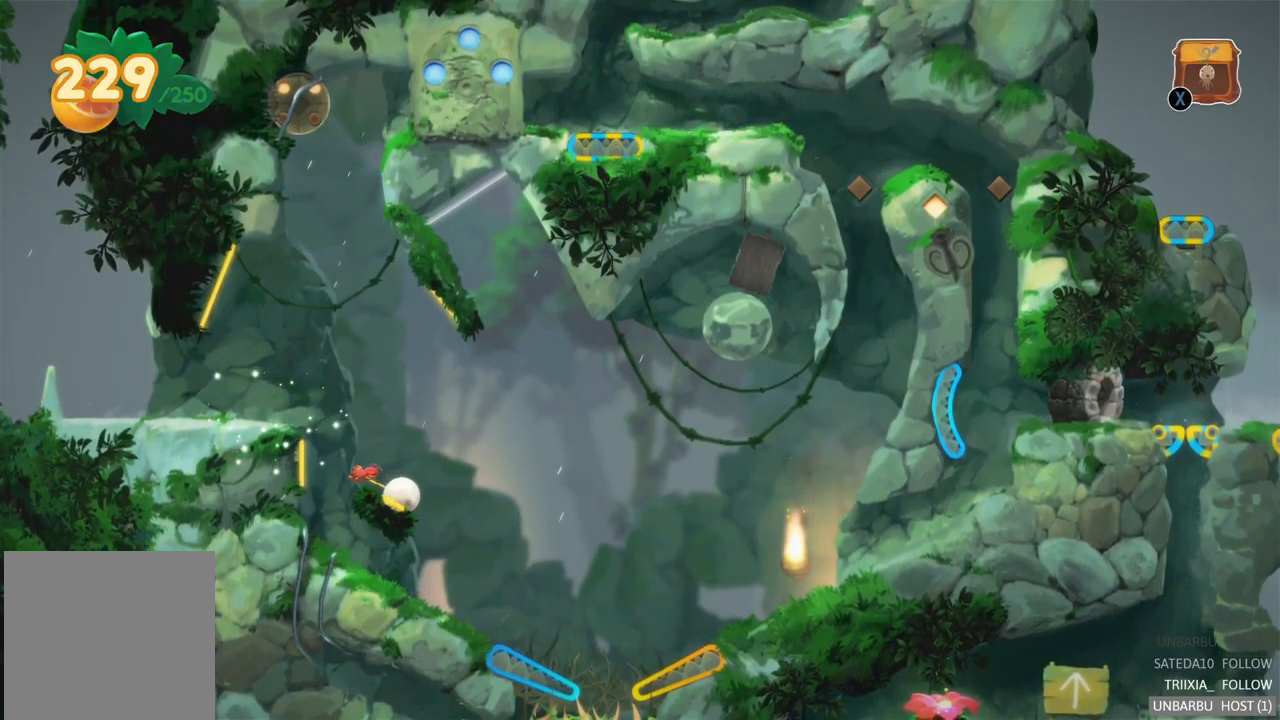
{"buttons": [], "left_stick": "center", "right_stick": "center", "events": []}
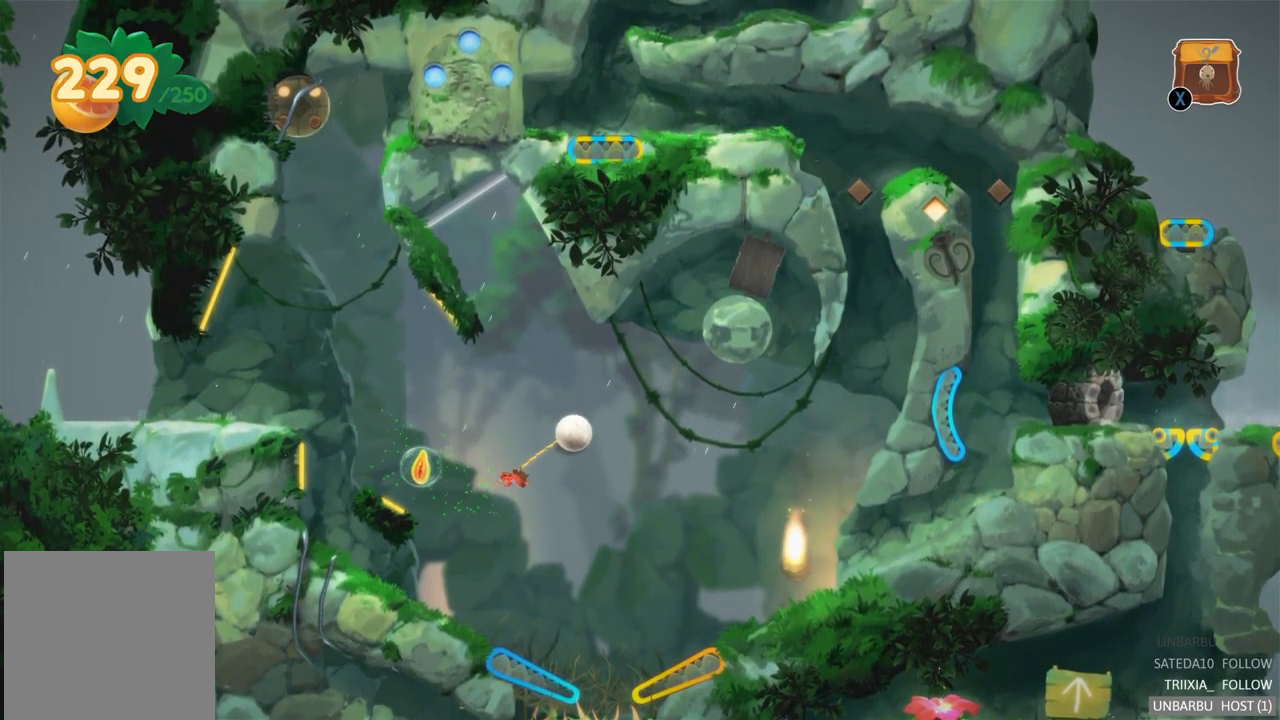
{"buttons": [], "left_stick": "center", "right_stick": "center", "events": []}
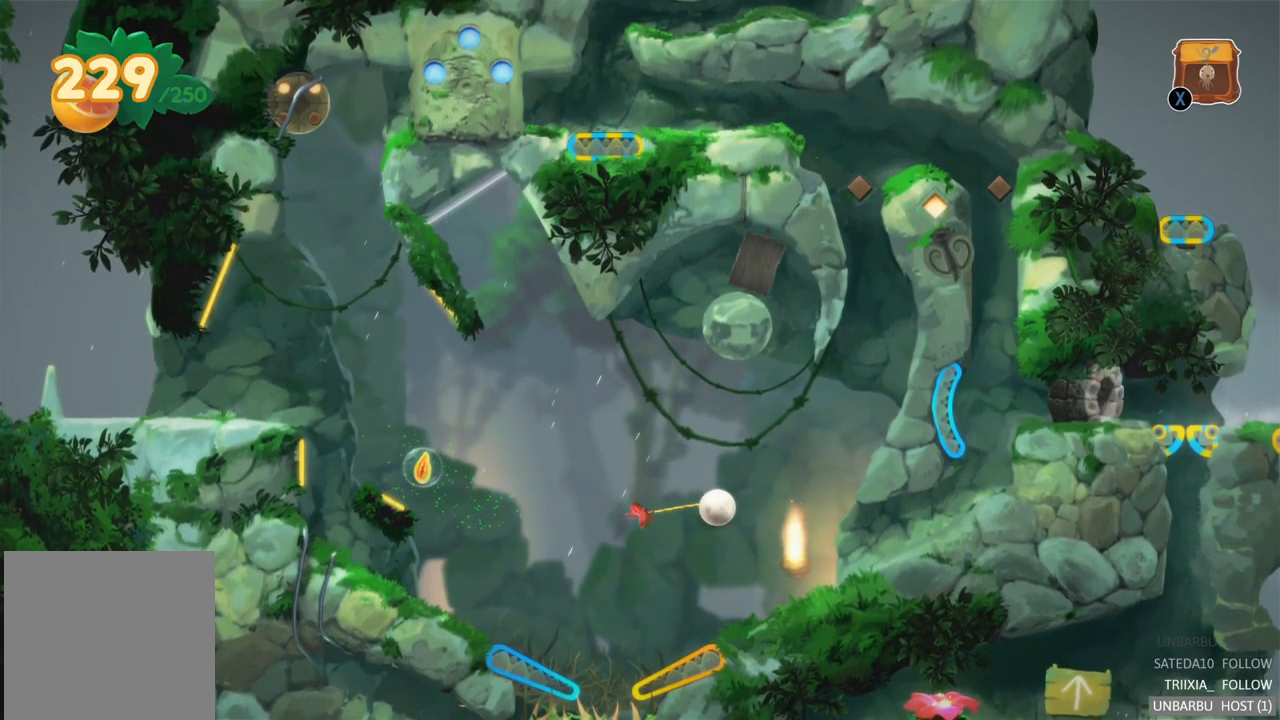
{"buttons": [], "left_stick": "center", "right_stick": "center", "events": []}
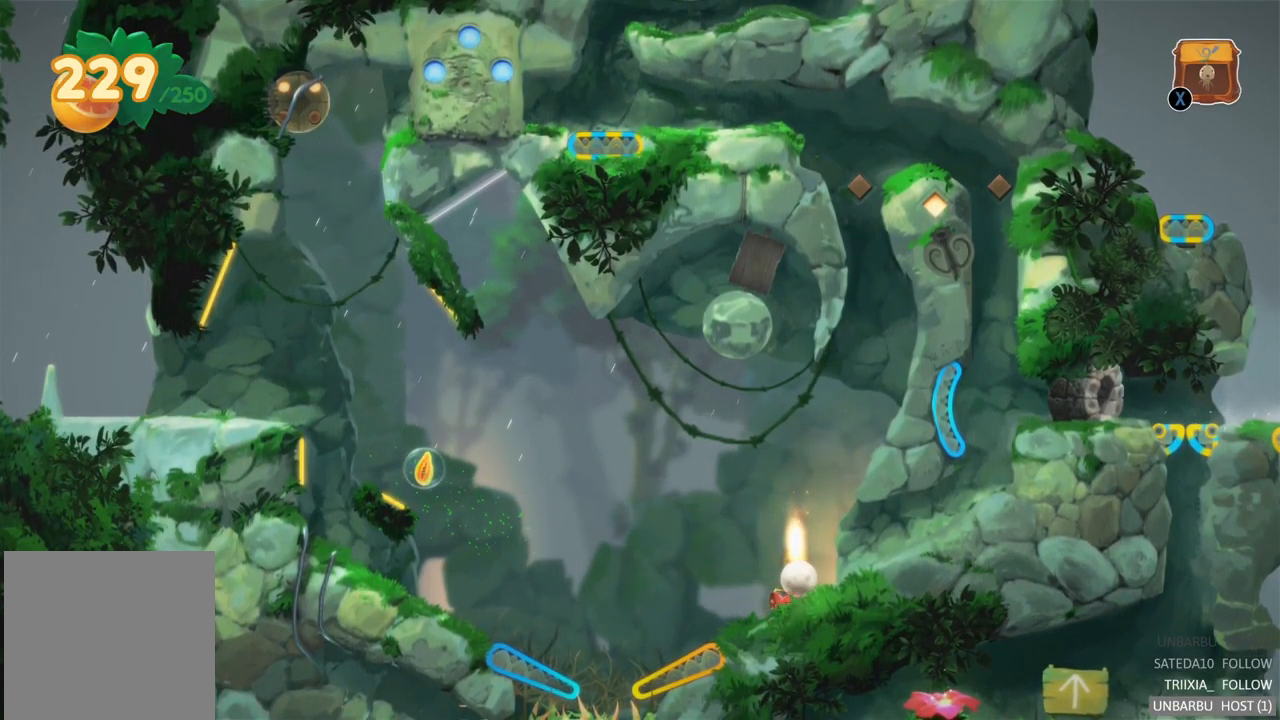
{"buttons": [], "left_stick": "left", "right_stick": "center", "events": [[117, "left_stick", "left"]]}
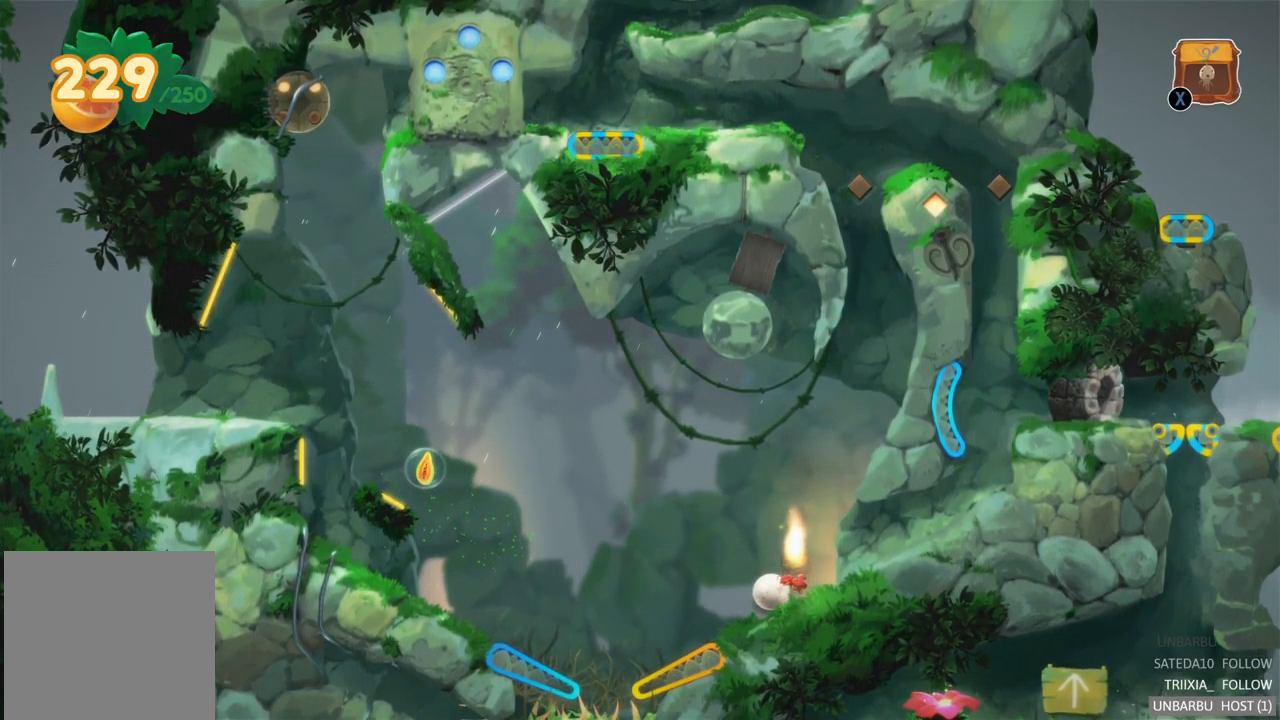
{"buttons": ["R2"], "left_stick": "left", "right_stick": "center", "events": [[500, "R2", "down"]]}
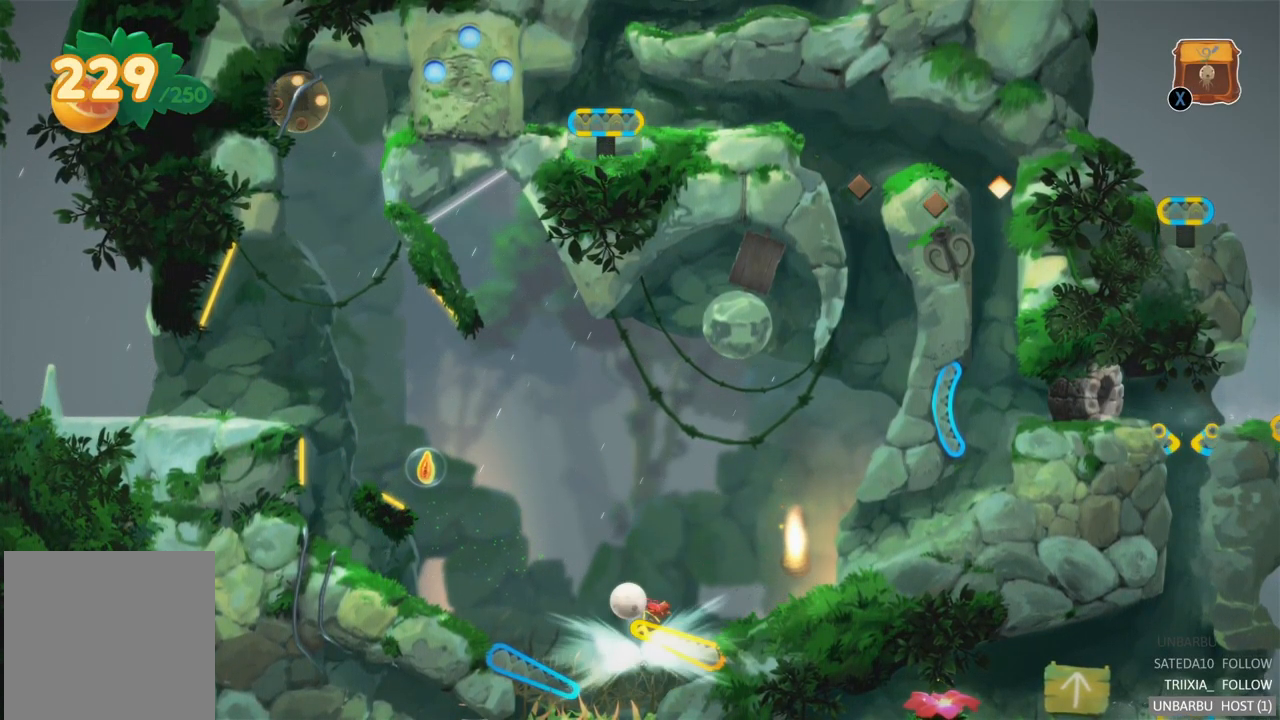
{"buttons": [], "left_stick": "center", "right_stick": "center", "events": [[83, "left_stick", "center"], [317, "R2", "up"]]}